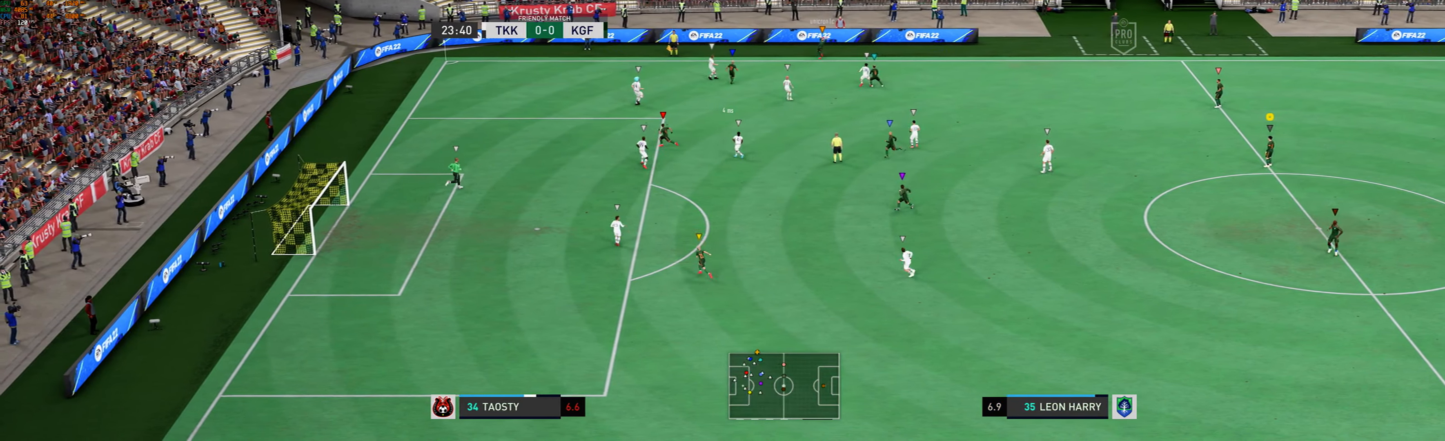
Gameplay with a controller (Xbox layout); each line is a JSON object with the inputs held at the frame after it. "events" lists button and stick changes between this image and that frame as [ms after this image, input, new state], when the widget could be followed in between. Not read: L2 L3 R3 right_stick.
{"buttons": [], "left_stick": "center", "events": []}
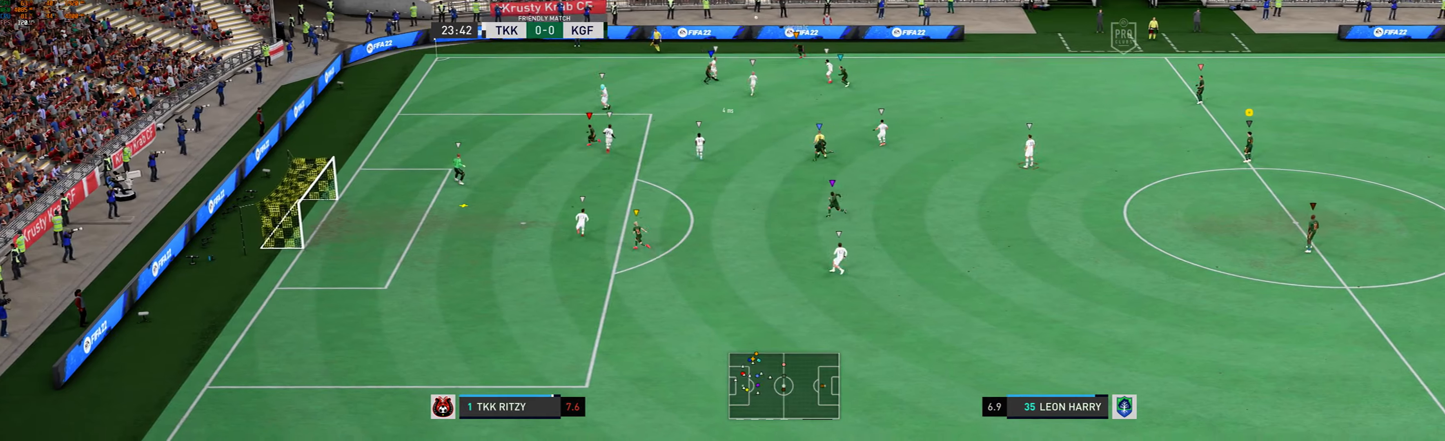
{"buttons": [], "left_stick": "center", "events": []}
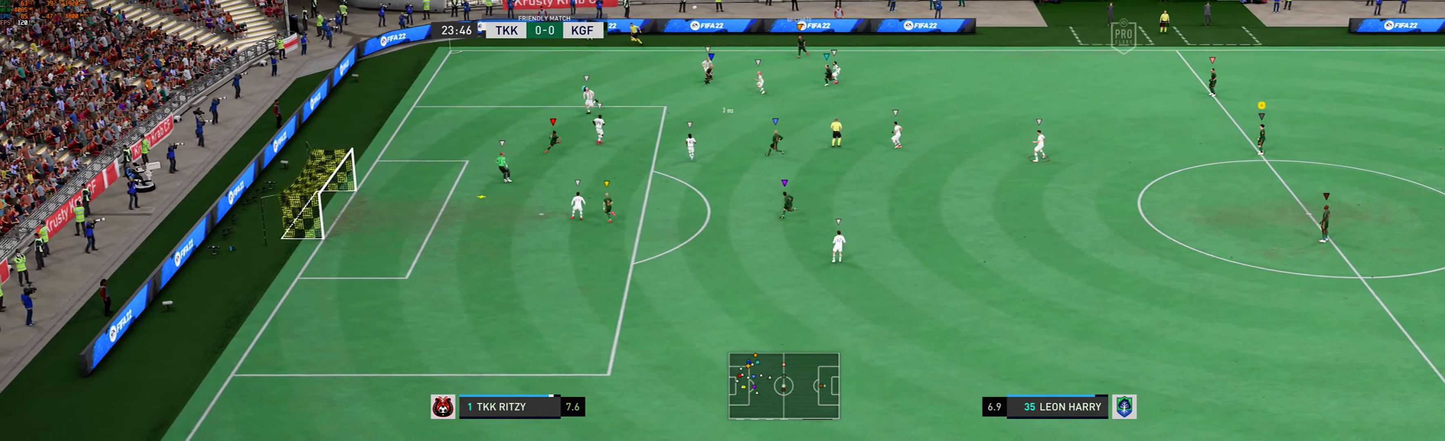
{"buttons": [], "left_stick": "center", "events": []}
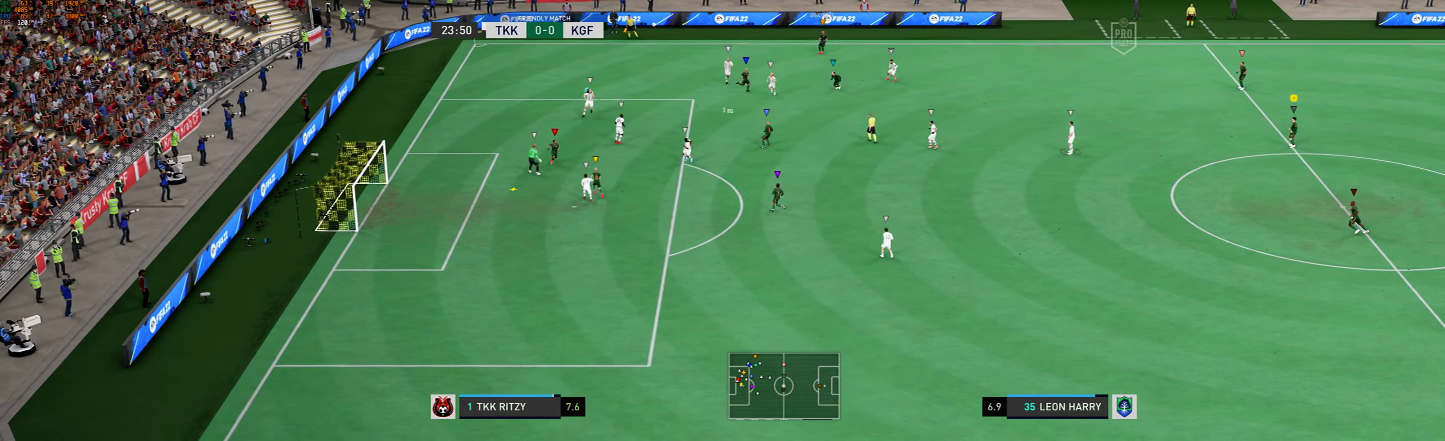
{"buttons": [], "left_stick": "down", "events": [[100, "left_stick", "down"]]}
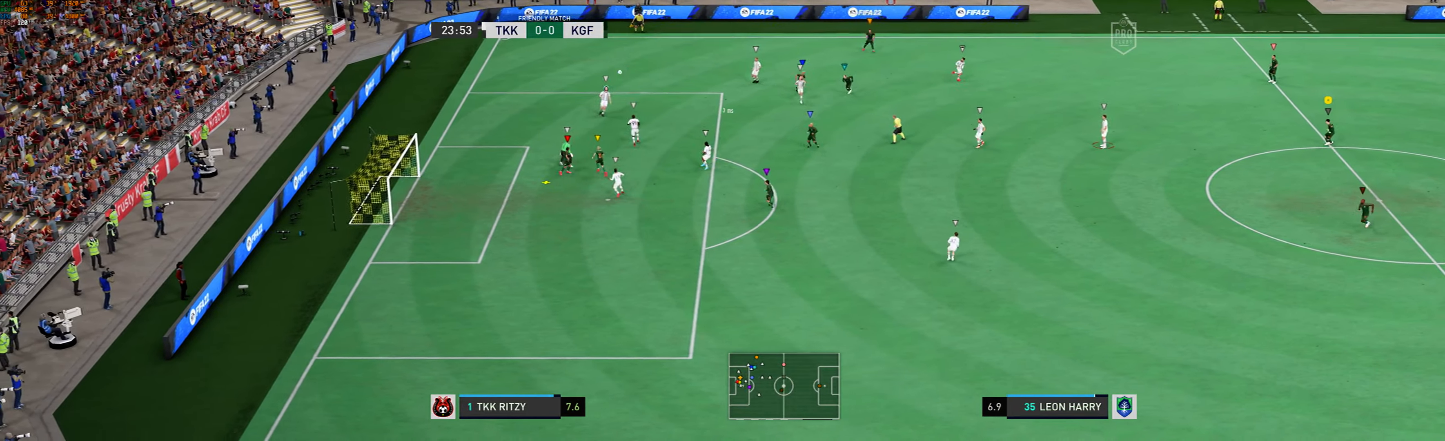
{"buttons": [], "left_stick": "down", "events": []}
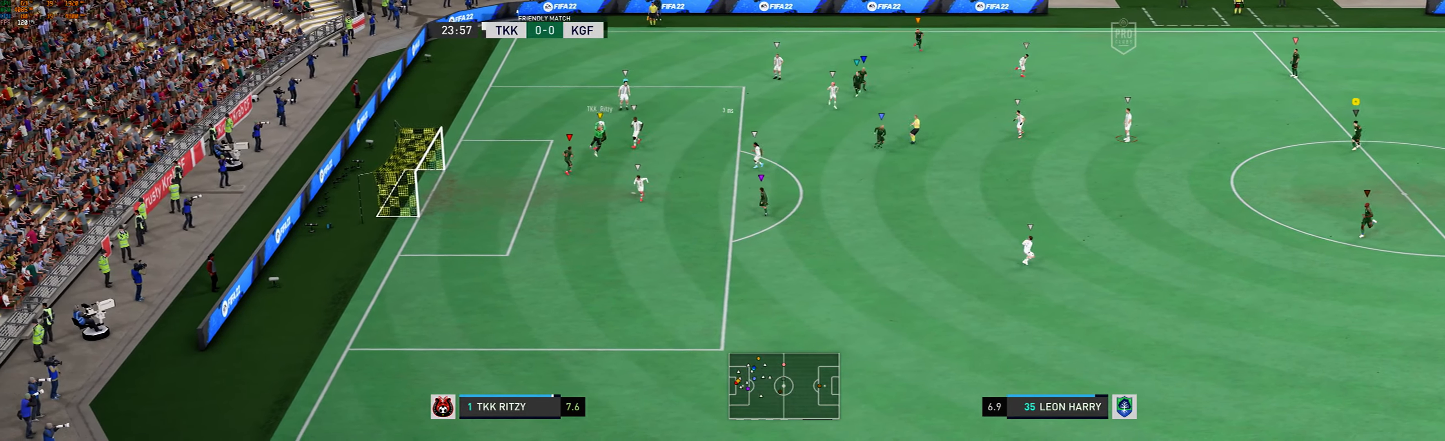
{"buttons": [], "left_stick": "center", "events": [[233, "left_stick", "center"]]}
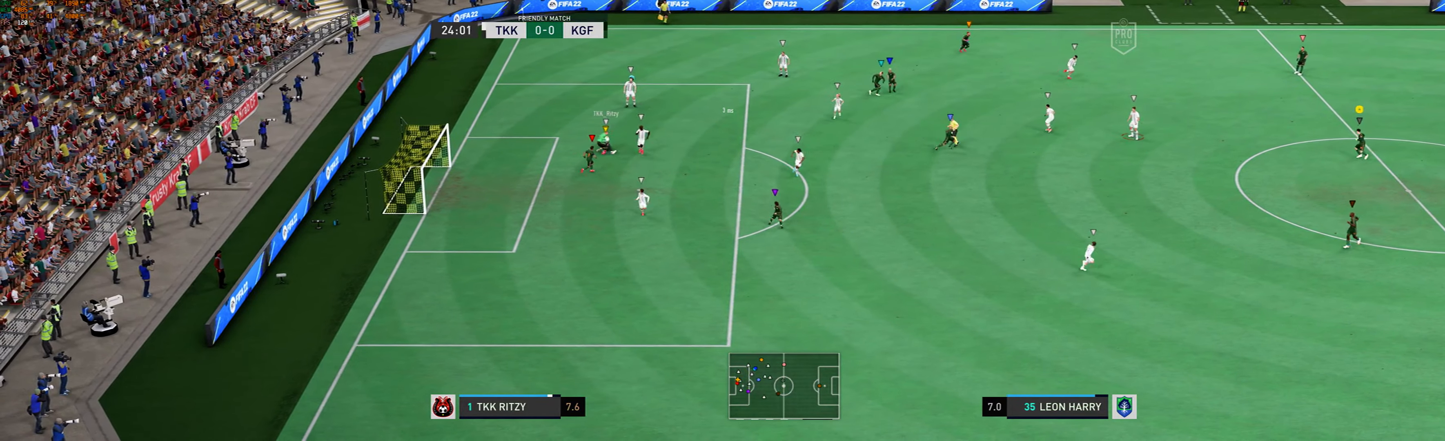
{"buttons": [], "left_stick": "center", "events": []}
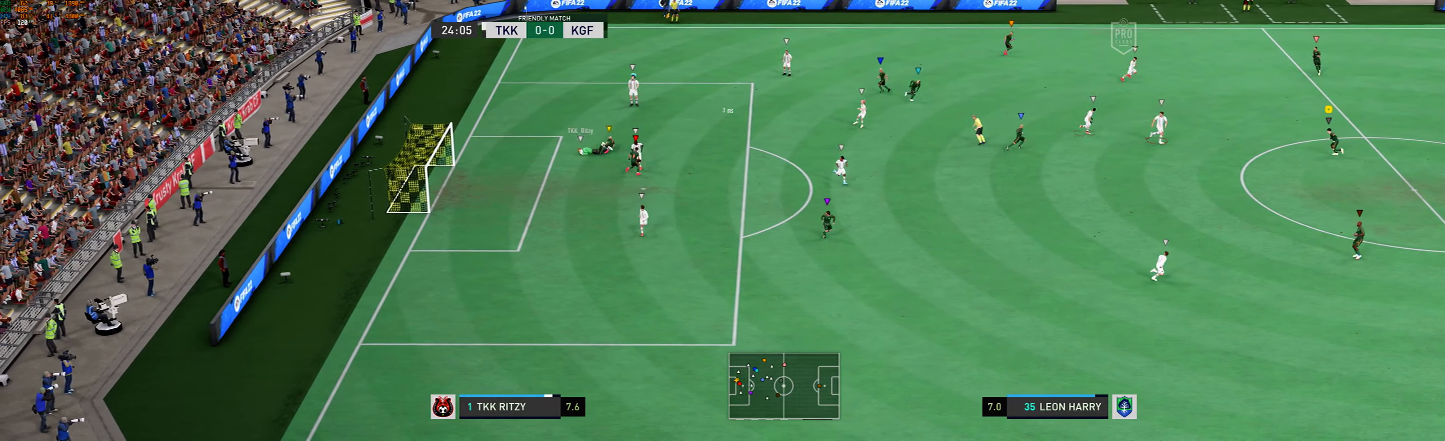
{"buttons": [], "left_stick": "down-right", "events": [[234, "left_stick", "down-right"]]}
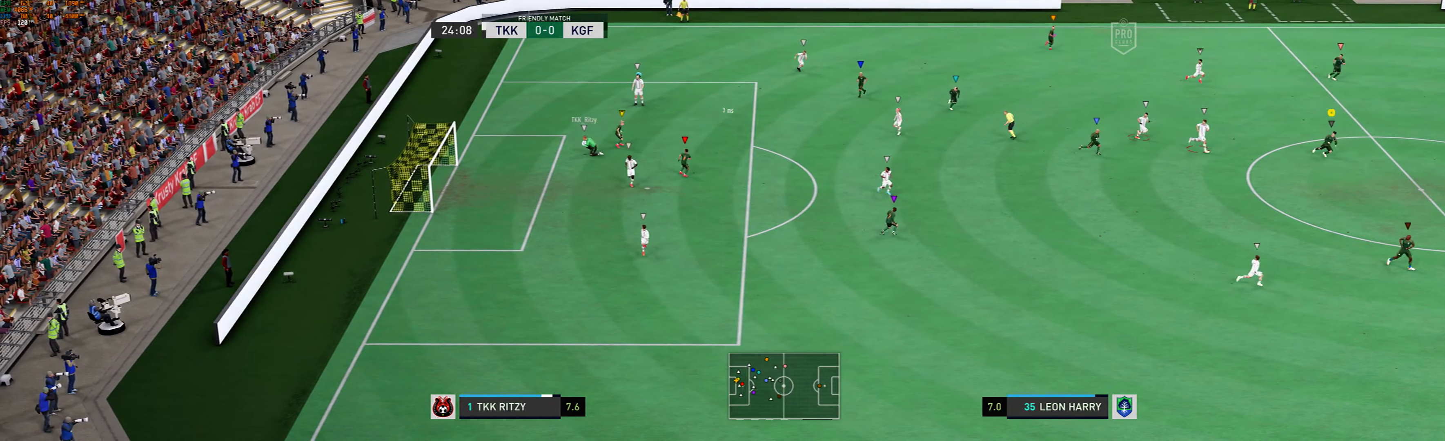
{"buttons": [], "left_stick": "down-right", "events": []}
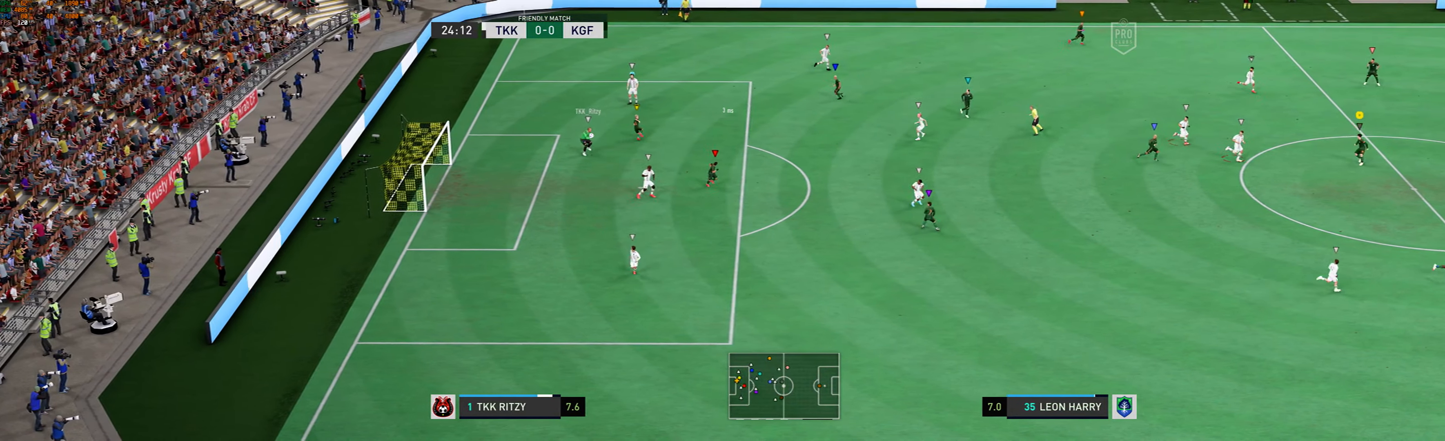
{"buttons": [], "left_stick": "down-right", "events": []}
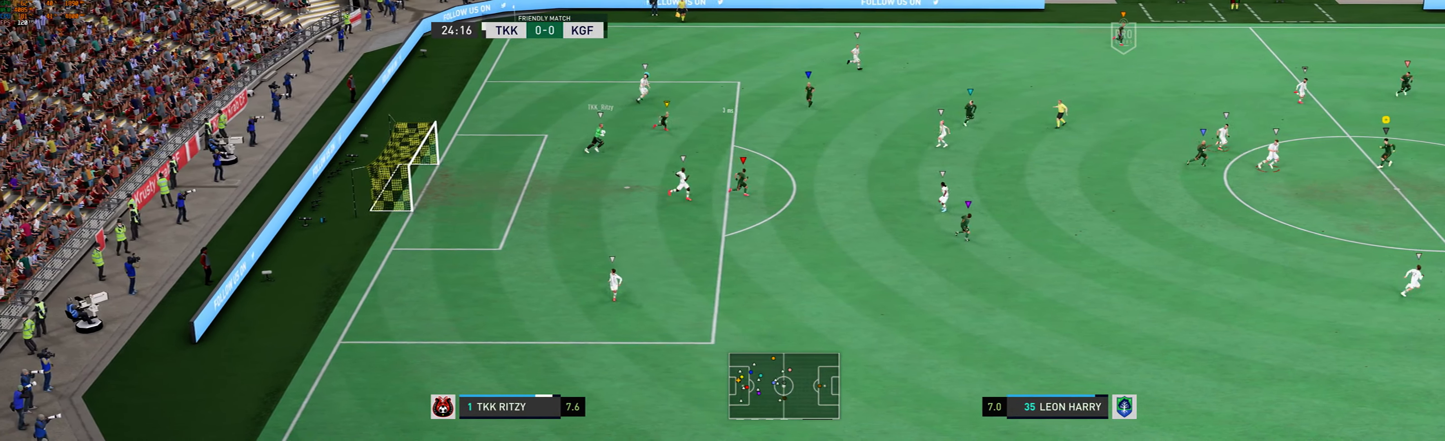
{"buttons": [], "left_stick": "down-right", "events": []}
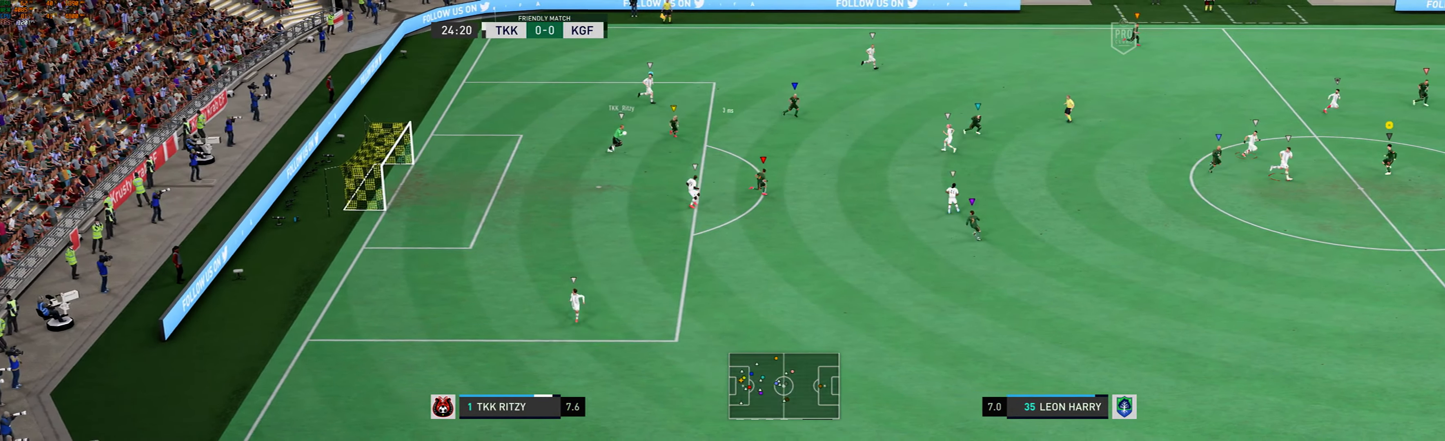
{"buttons": [], "left_stick": "right", "events": [[67, "left_stick", "right"]]}
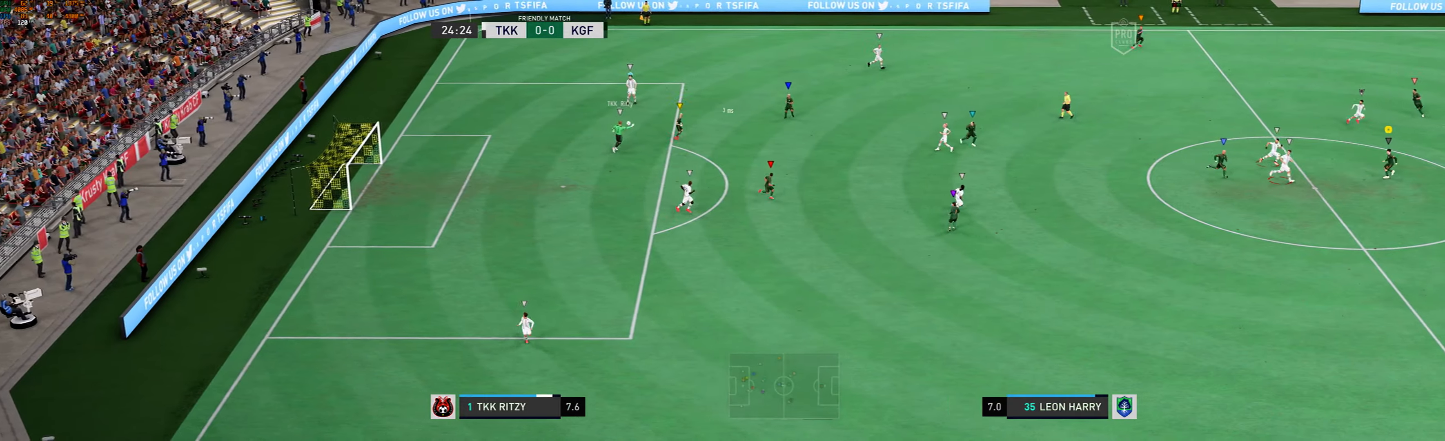
{"buttons": [], "left_stick": "right", "events": []}
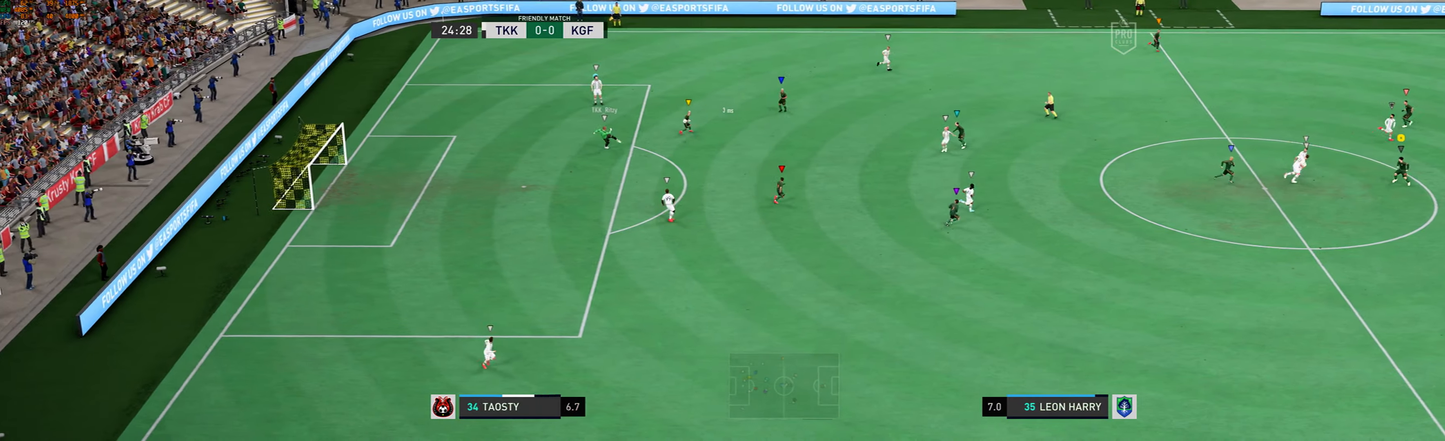
{"buttons": [], "left_stick": "right", "events": []}
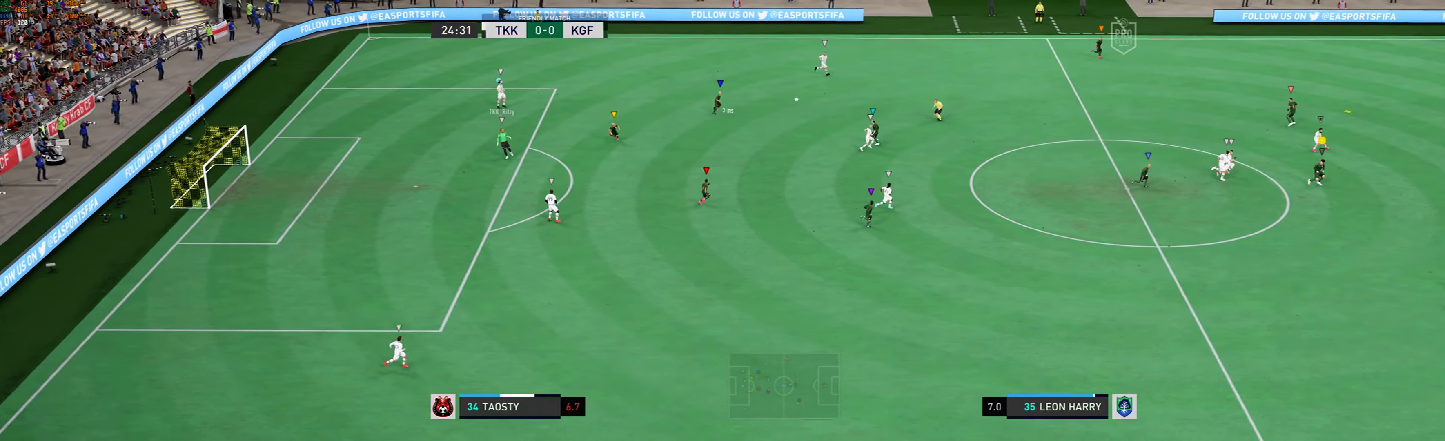
{"buttons": [], "left_stick": "up-right", "events": [[401, "left_stick", "up-right"]]}
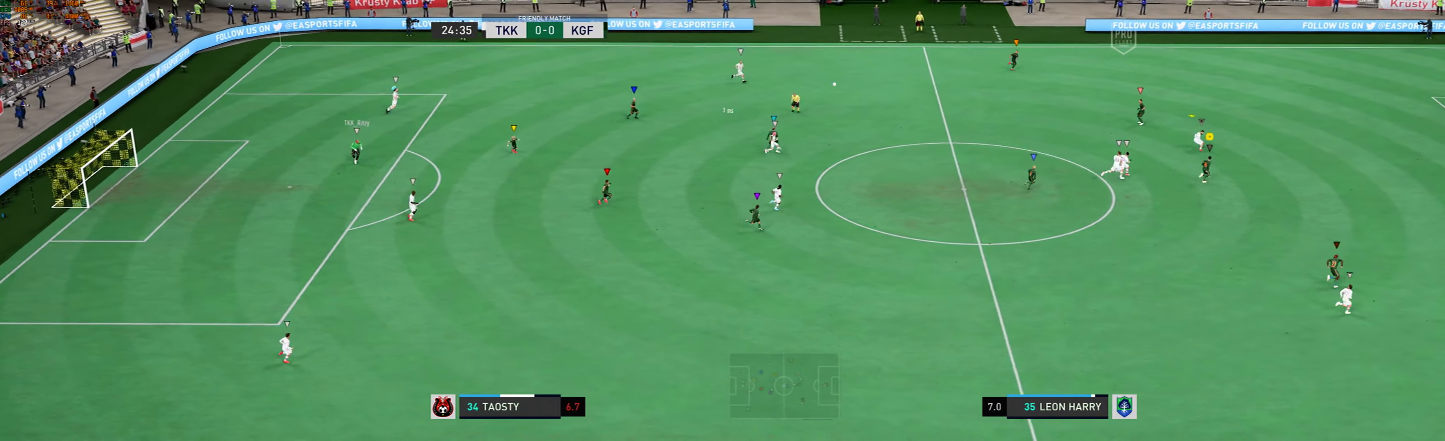
{"buttons": [], "left_stick": "up-right", "events": []}
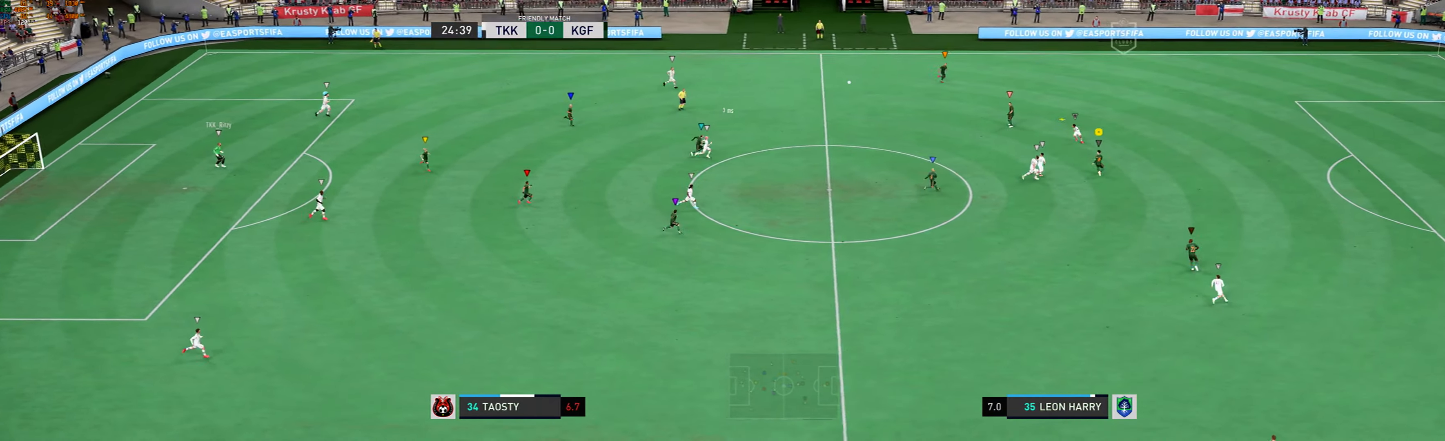
{"buttons": [], "left_stick": "up-right", "events": []}
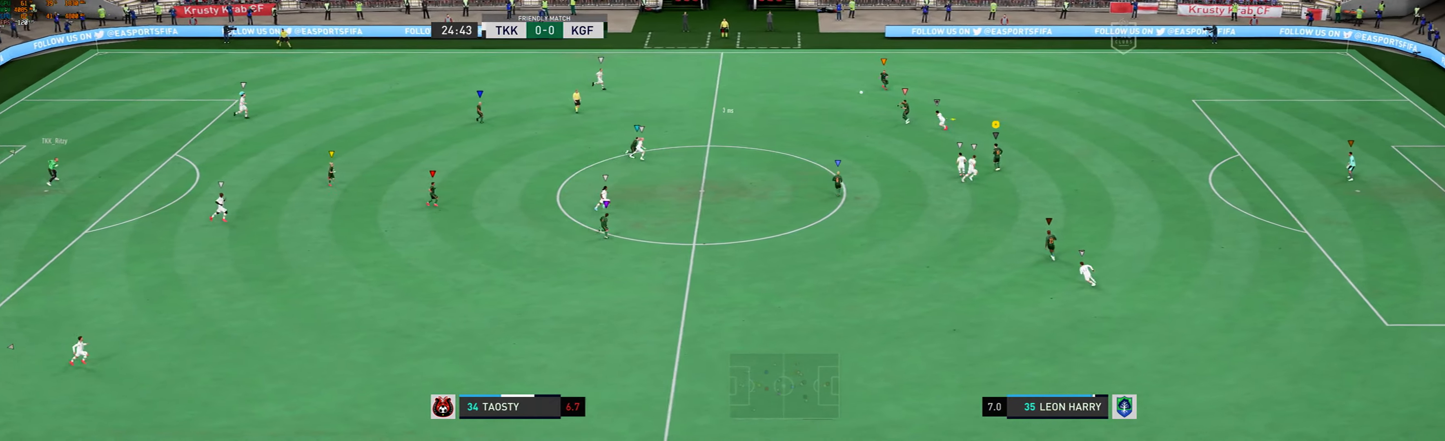
{"buttons": [], "left_stick": "up", "events": [[34, "left_stick", "up"]]}
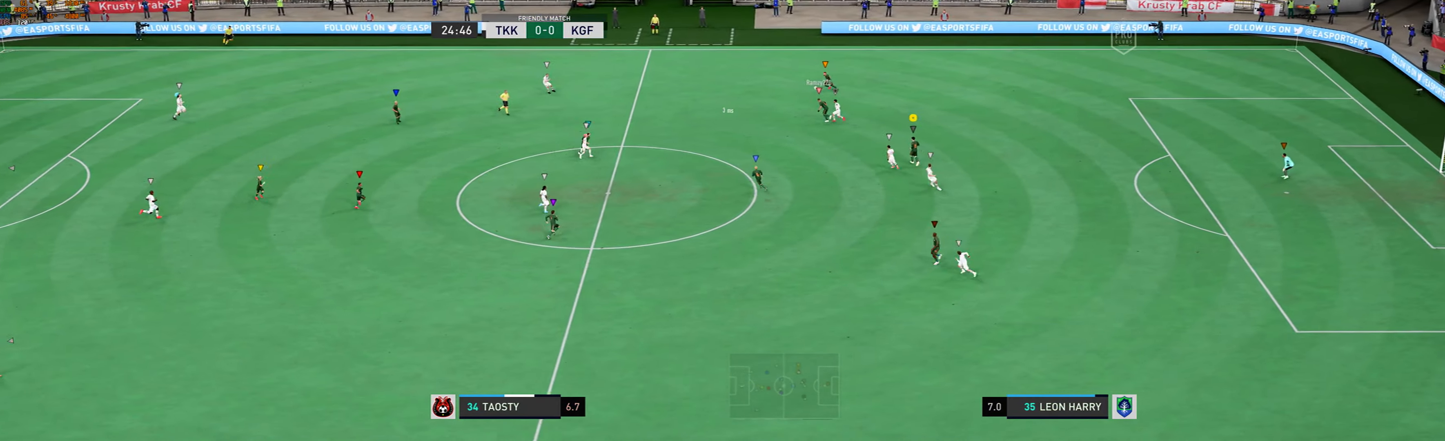
{"buttons": [], "left_stick": "up-right", "events": [[334, "left_stick", "up-right"]]}
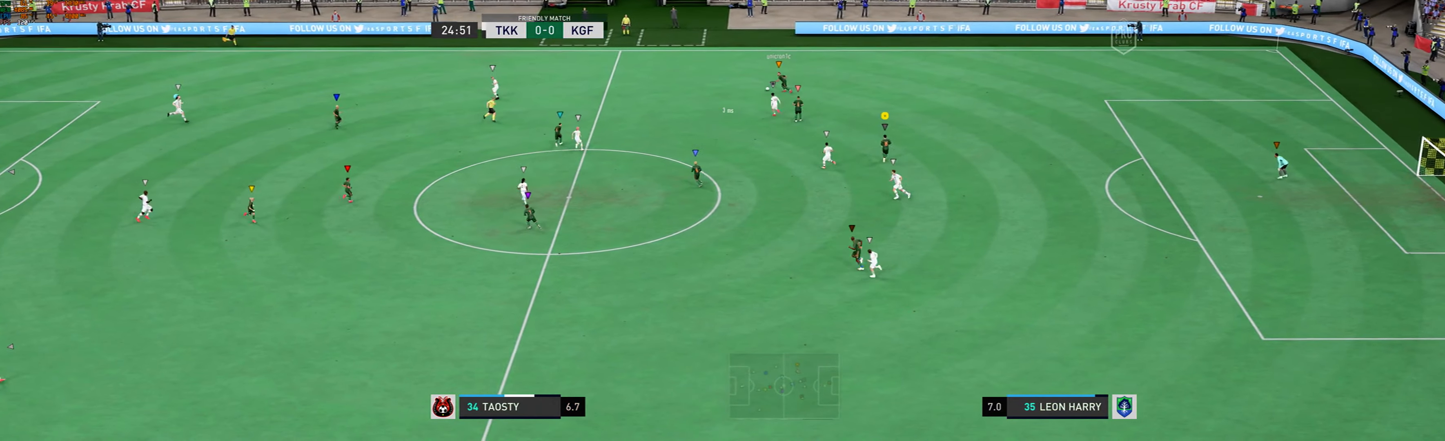
{"buttons": [], "left_stick": "up-left", "events": [[234, "left_stick", "up"], [467, "left_stick", "up-left"]]}
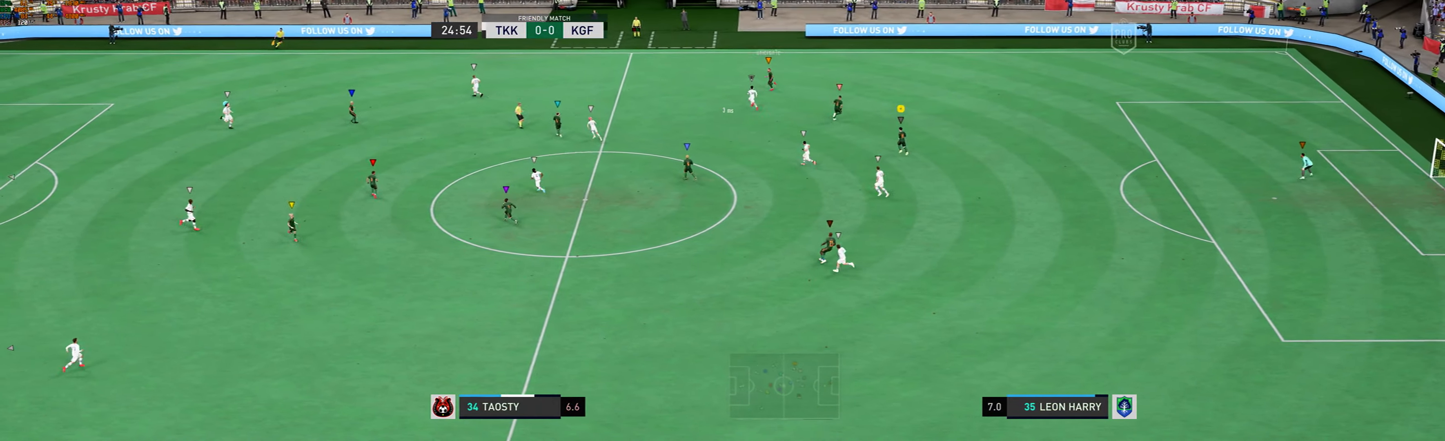
{"buttons": [], "left_stick": "left", "events": [[200, "left_stick", "left"]]}
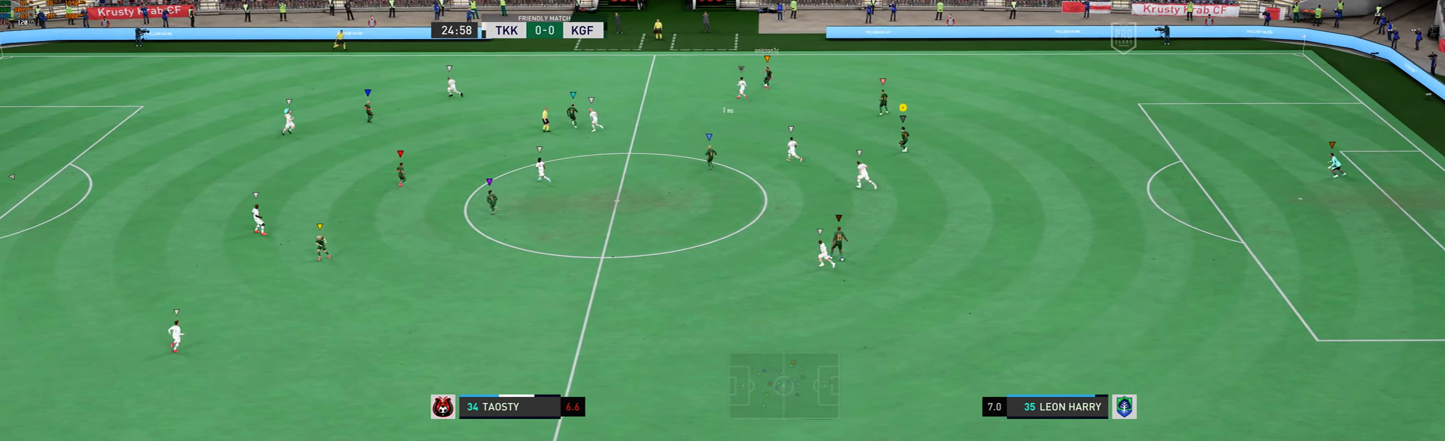
{"buttons": [], "left_stick": "down-right", "events": [[167, "left_stick", "center"], [234, "left_stick", "down-right"]]}
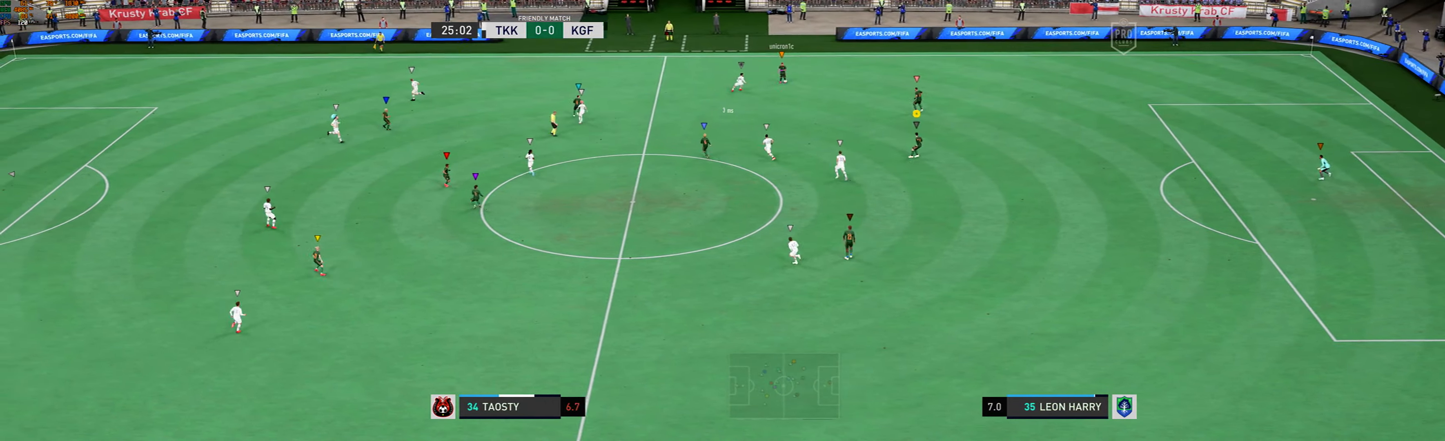
{"buttons": [], "left_stick": "down-right", "events": []}
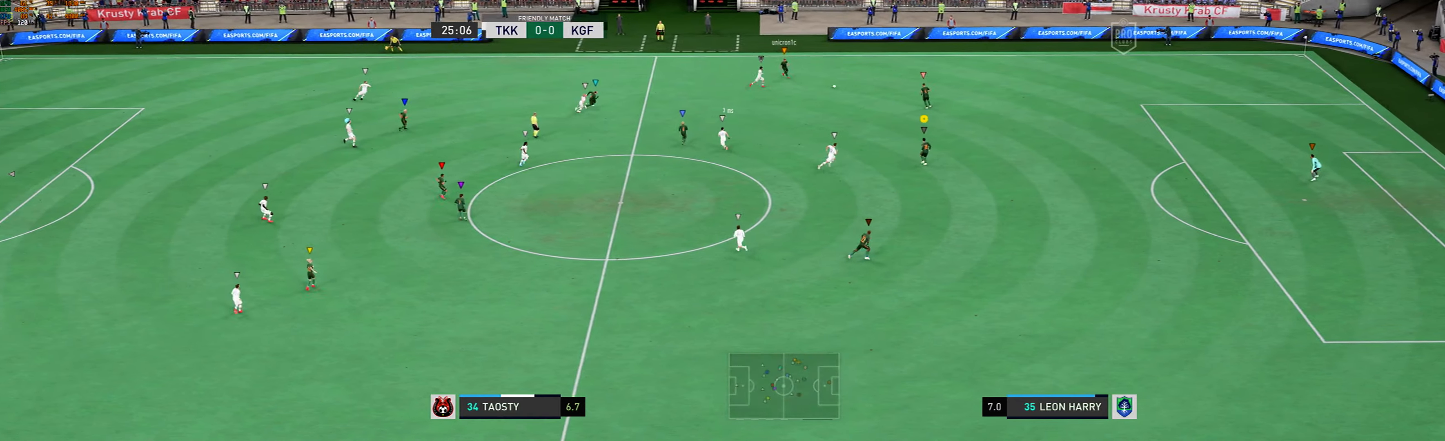
{"buttons": [], "left_stick": "down-right", "events": []}
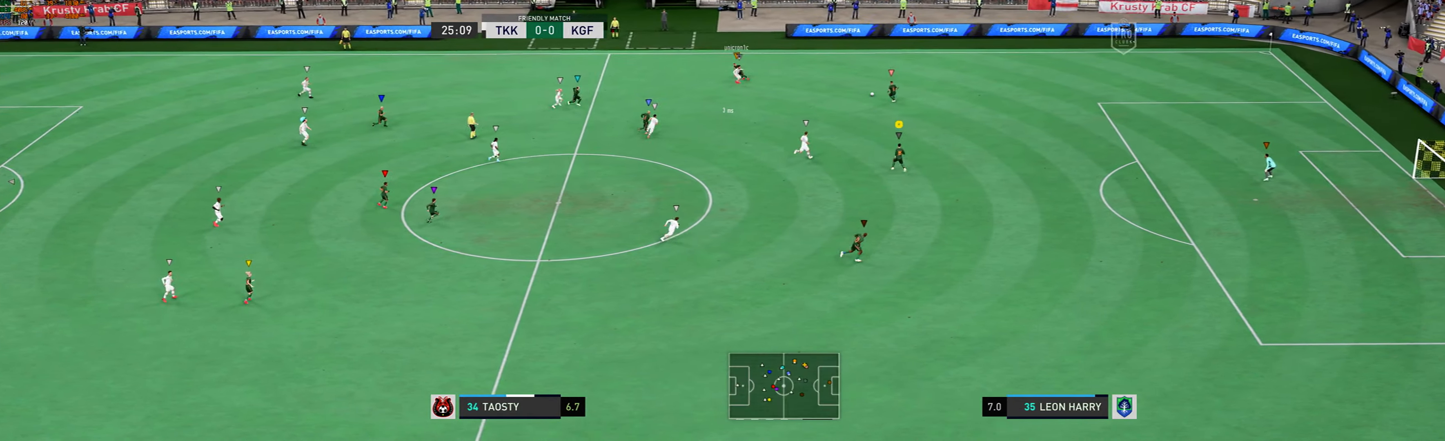
{"buttons": [], "left_stick": "right", "events": [[67, "R2", "down"], [67, "left_stick", "right"], [200, "R2", "up"]]}
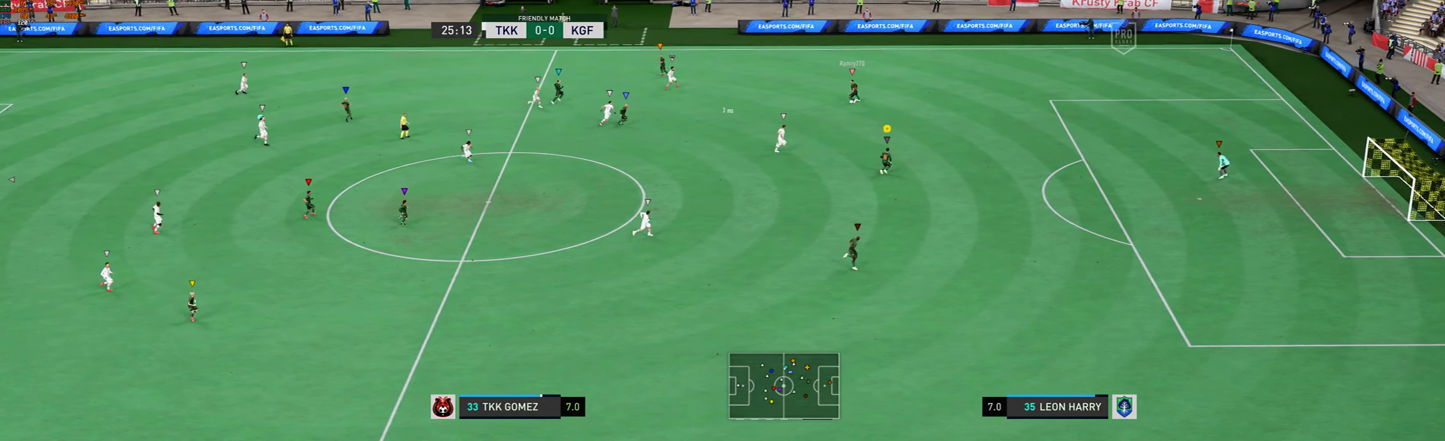
{"buttons": [], "left_stick": "right", "events": []}
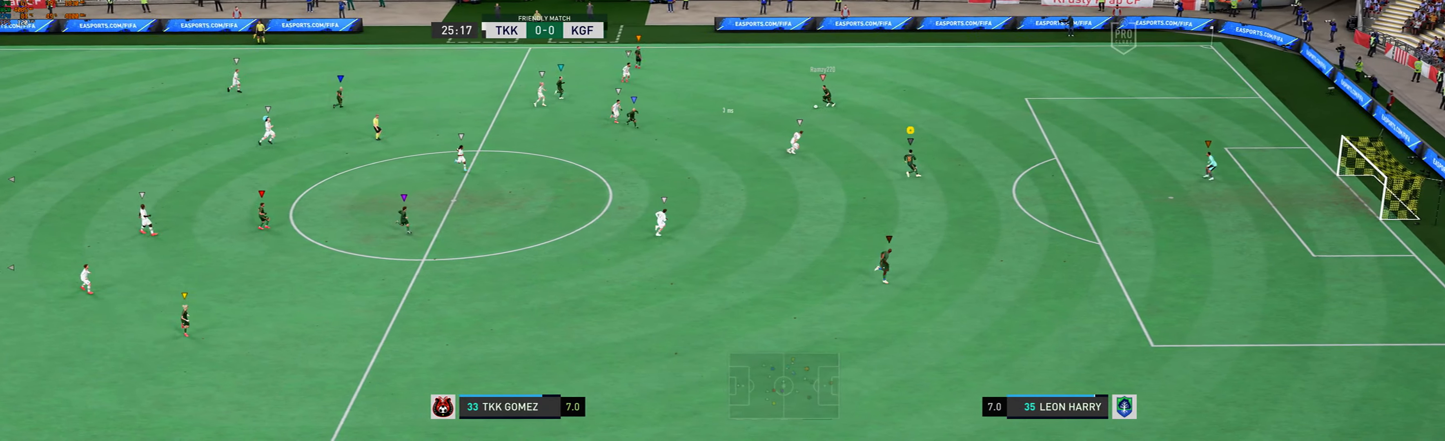
{"buttons": [], "left_stick": "center", "events": [[167, "left_stick", "center"]]}
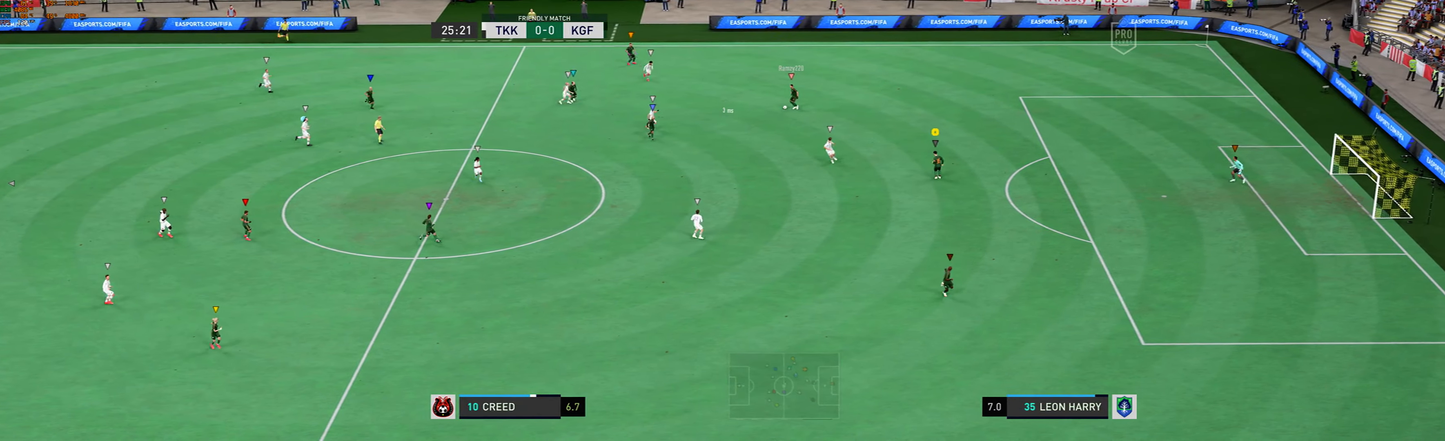
{"buttons": [], "left_stick": "left", "events": [[201, "left_stick", "left"]]}
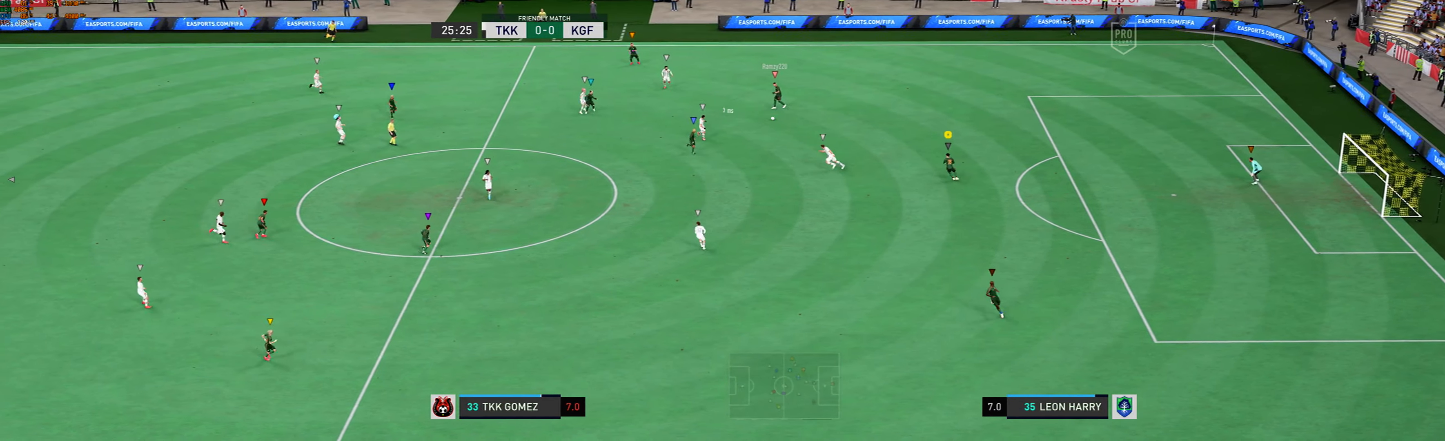
{"buttons": [], "left_stick": "left"}
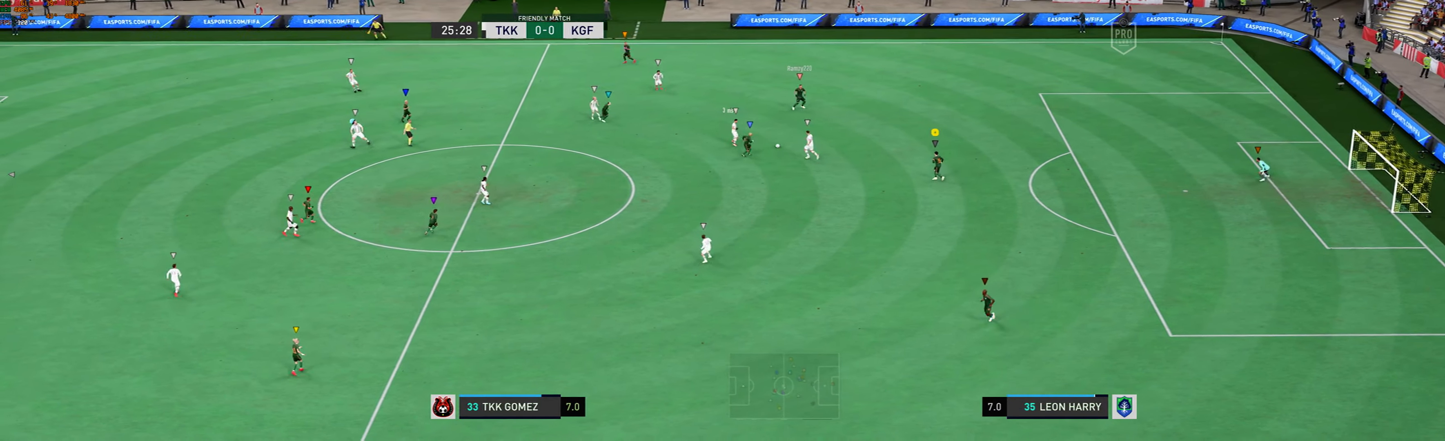
{"buttons": [], "left_stick": "down-right"}